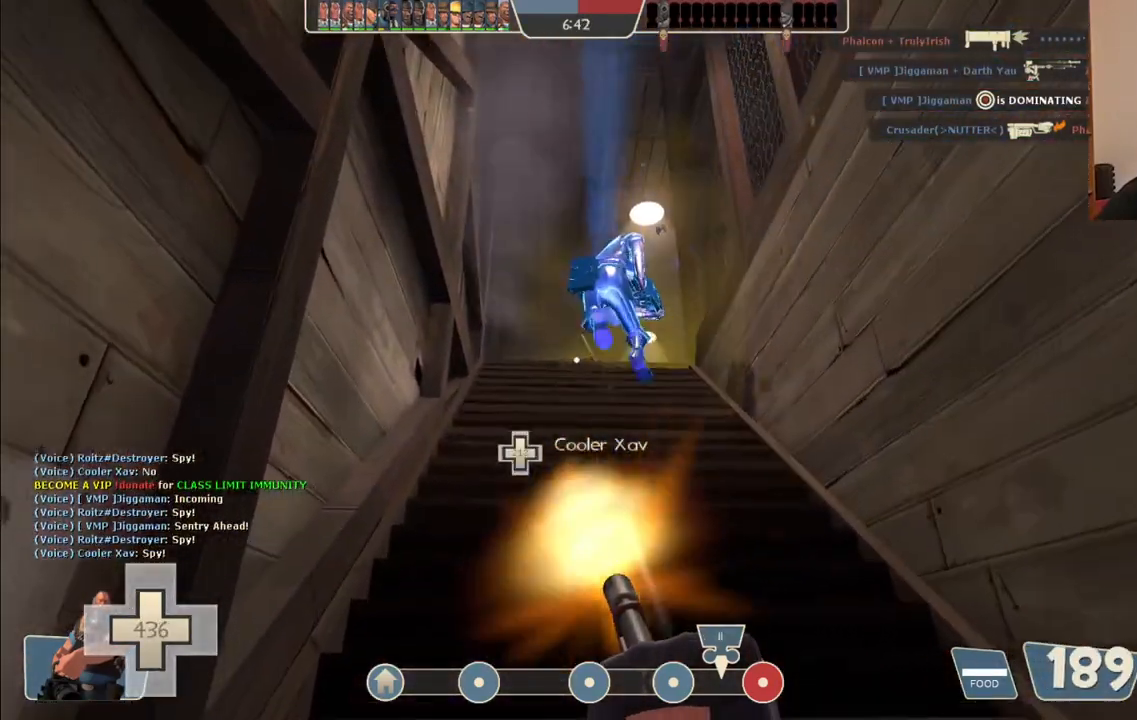
Gameplay with a controller (PlayStation layout); each line is a JSON object with the inputs held at the frame after it. "events" lists button and stick changes between this image and that frame as [ms after this image, input, new state], when the widget could be followed in between.
{"buttons": ["L2", "R2"], "left_stick": "up-left", "right_stick": "center", "events": []}
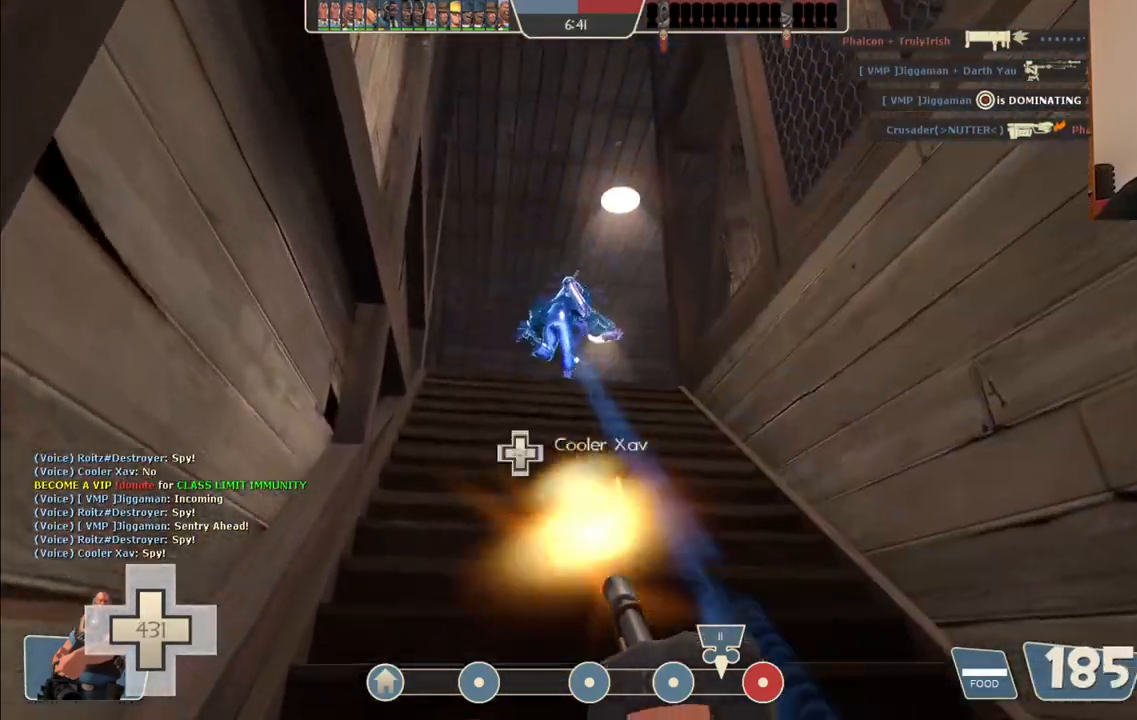
{"buttons": ["L2", "R2"], "left_stick": "up-left", "right_stick": "center", "events": []}
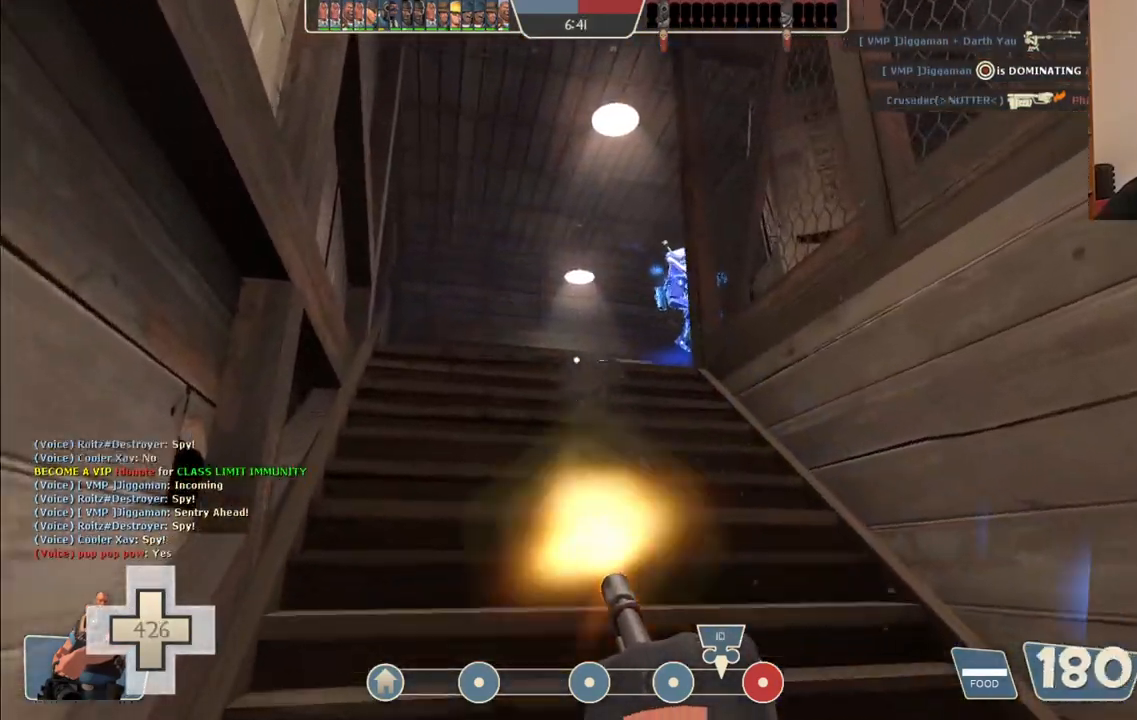
{"buttons": ["L2", "R2"], "left_stick": "up-left", "right_stick": "center", "events": []}
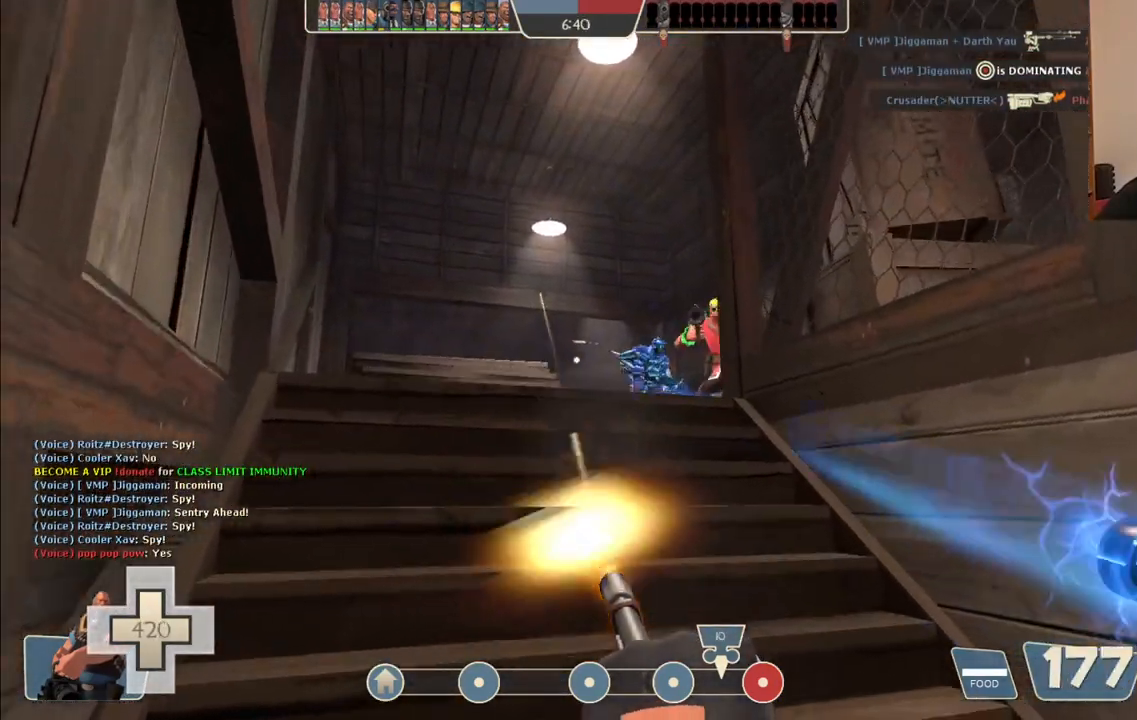
{"buttons": ["L2", "R2"], "left_stick": "up-left", "right_stick": "center", "events": []}
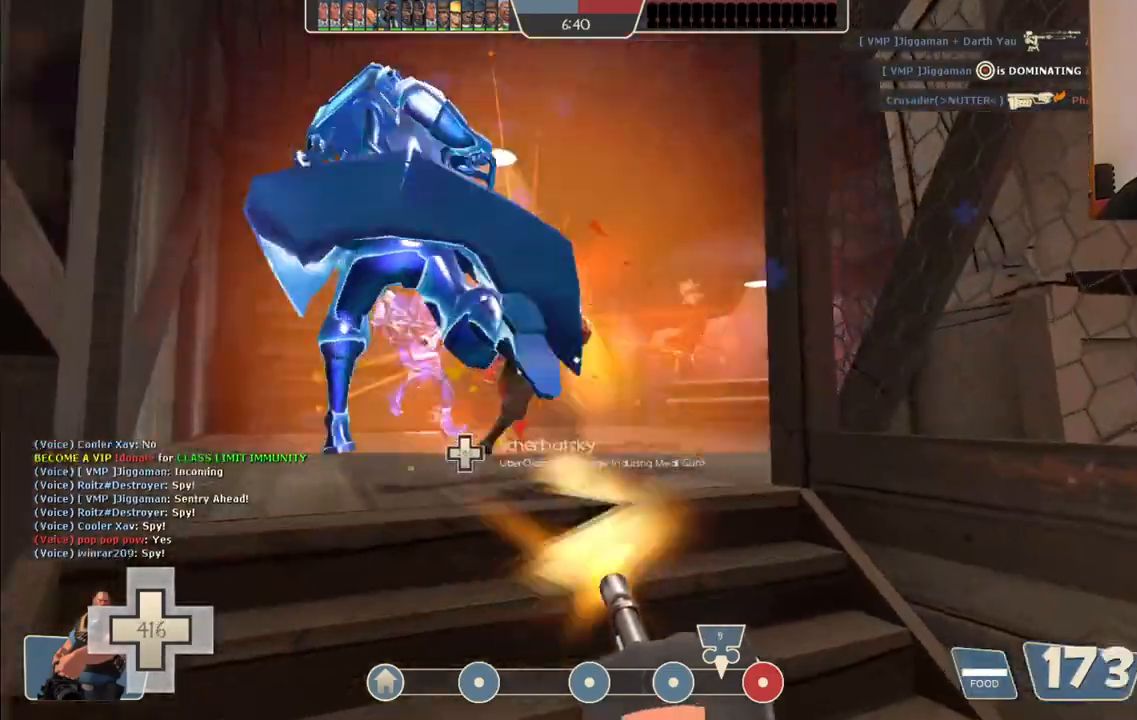
{"buttons": ["L2", "R2"], "left_stick": "up-left", "right_stick": "center", "events": []}
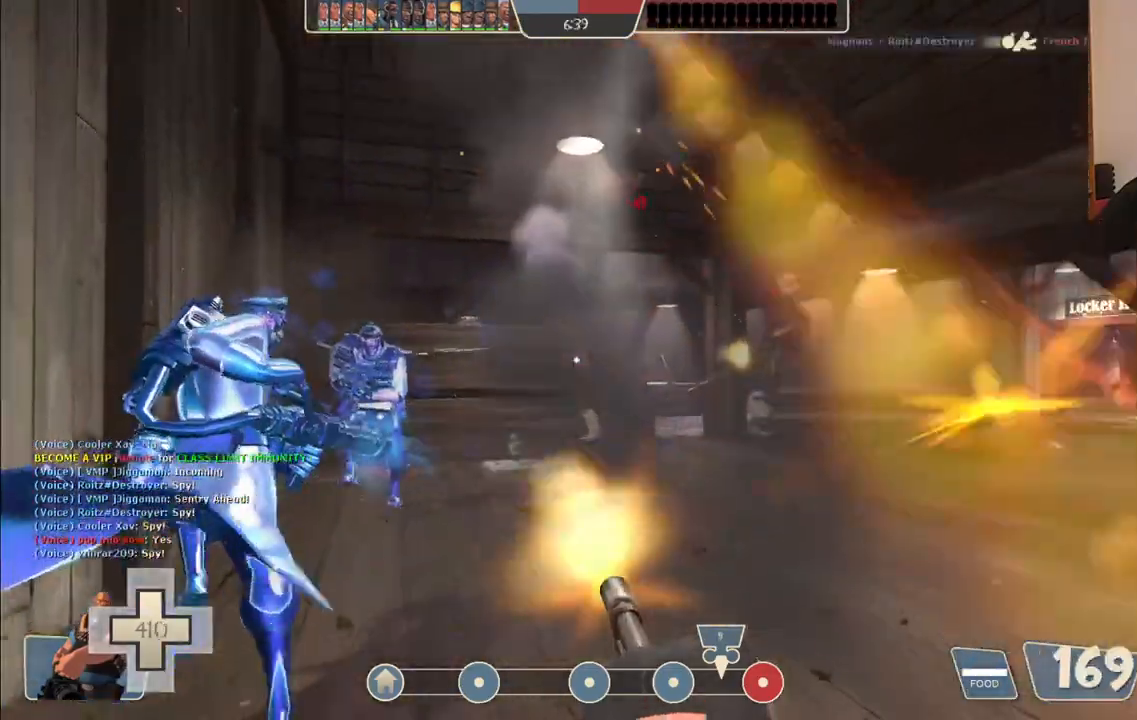
{"buttons": ["L2", "R2"], "left_stick": "down", "right_stick": "right", "events": [[50, "left_stick", "center"], [200, "right_stick", "right"], [217, "left_stick", "down"]]}
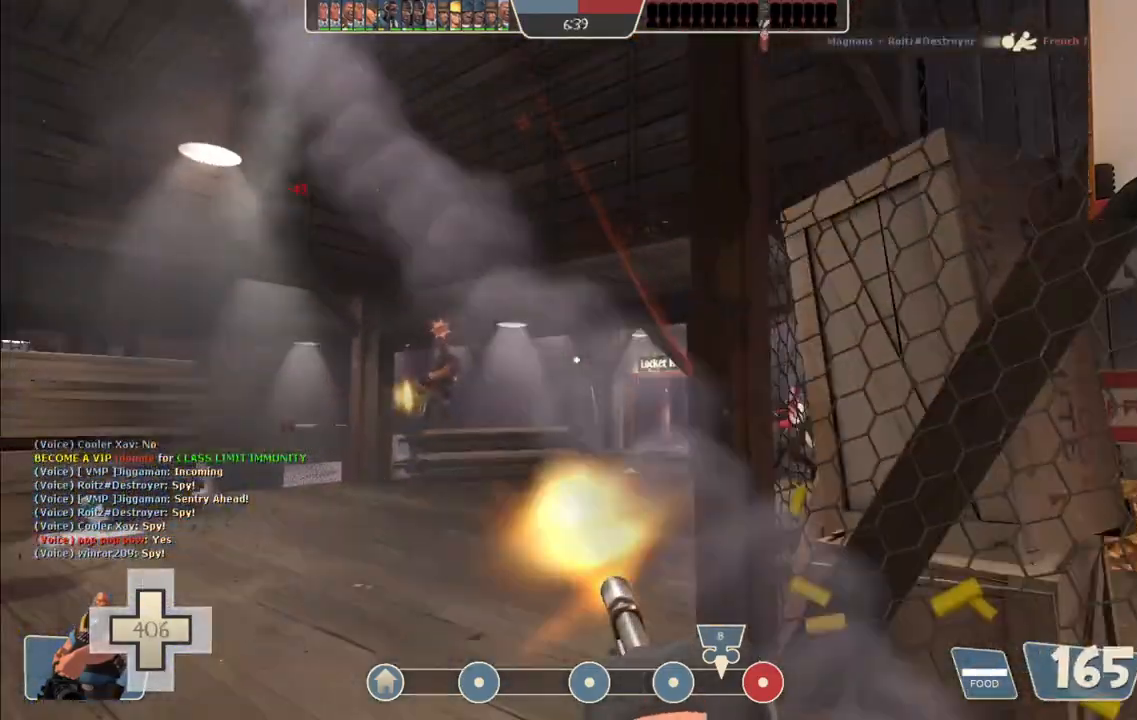
{"buttons": ["L2", "R2"], "left_stick": "center", "right_stick": "center", "events": [[100, "right_stick", "center"], [283, "left_stick", "center"]]}
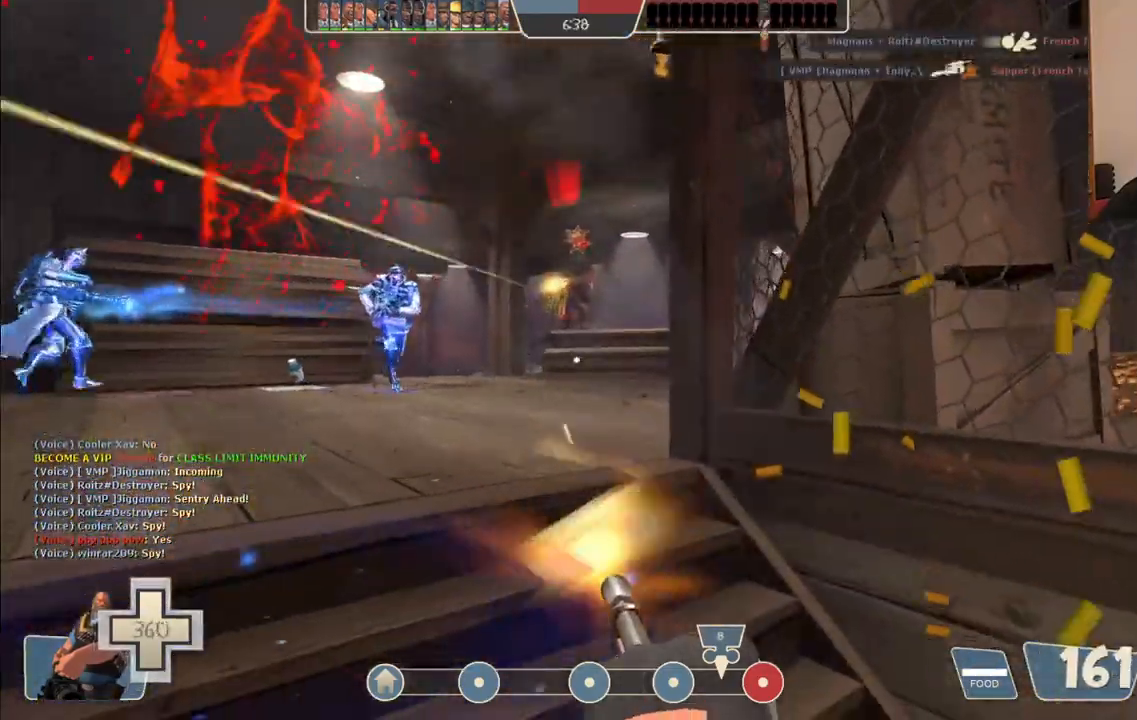
{"buttons": ["L2", "R2"], "left_stick": "center", "right_stick": "center", "events": []}
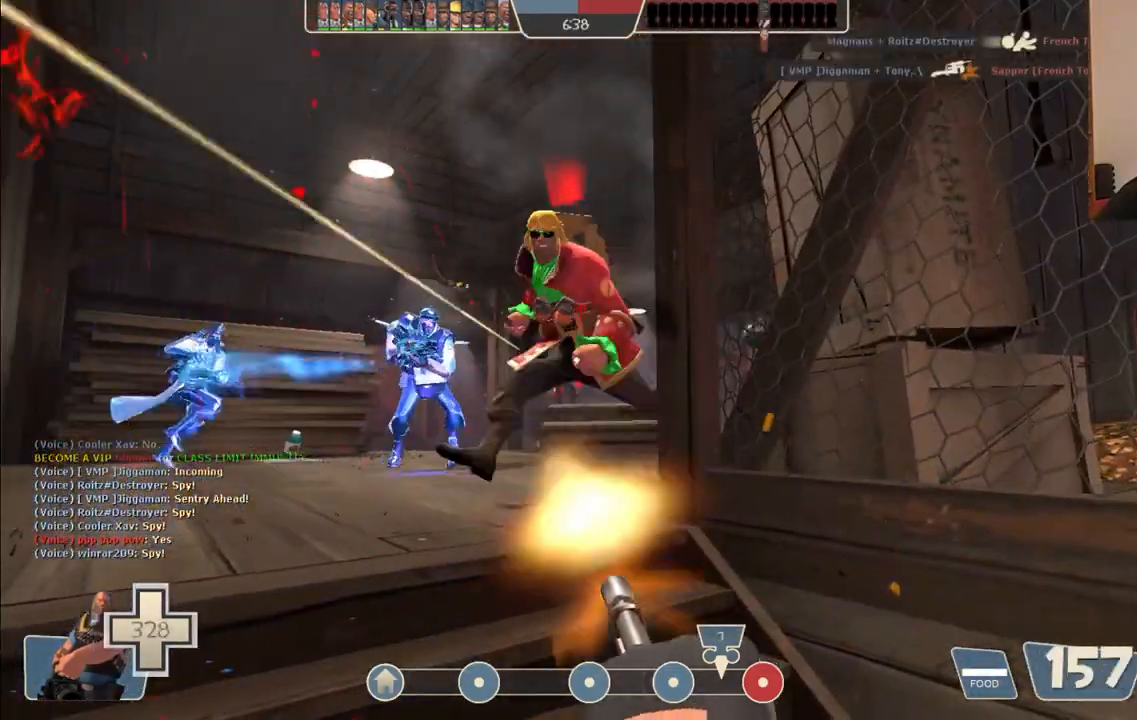
{"buttons": ["L2", "R2"], "left_stick": "center", "right_stick": "center", "events": []}
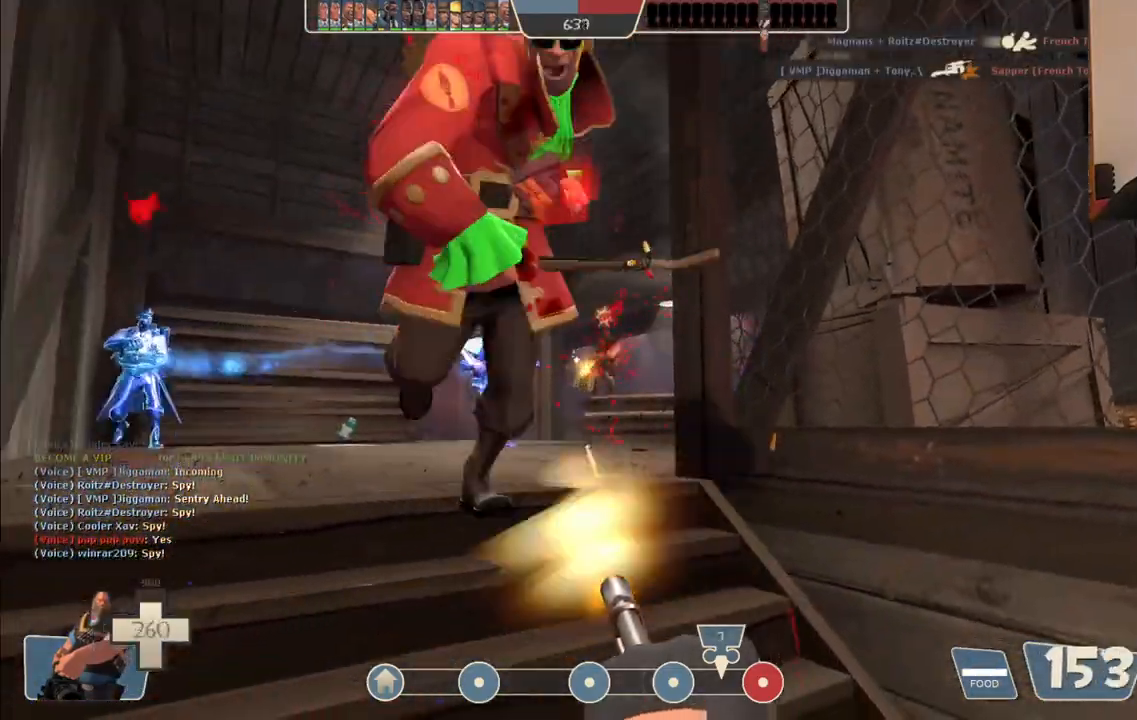
{"buttons": ["L2", "R2"], "left_stick": "center", "right_stick": "center", "events": []}
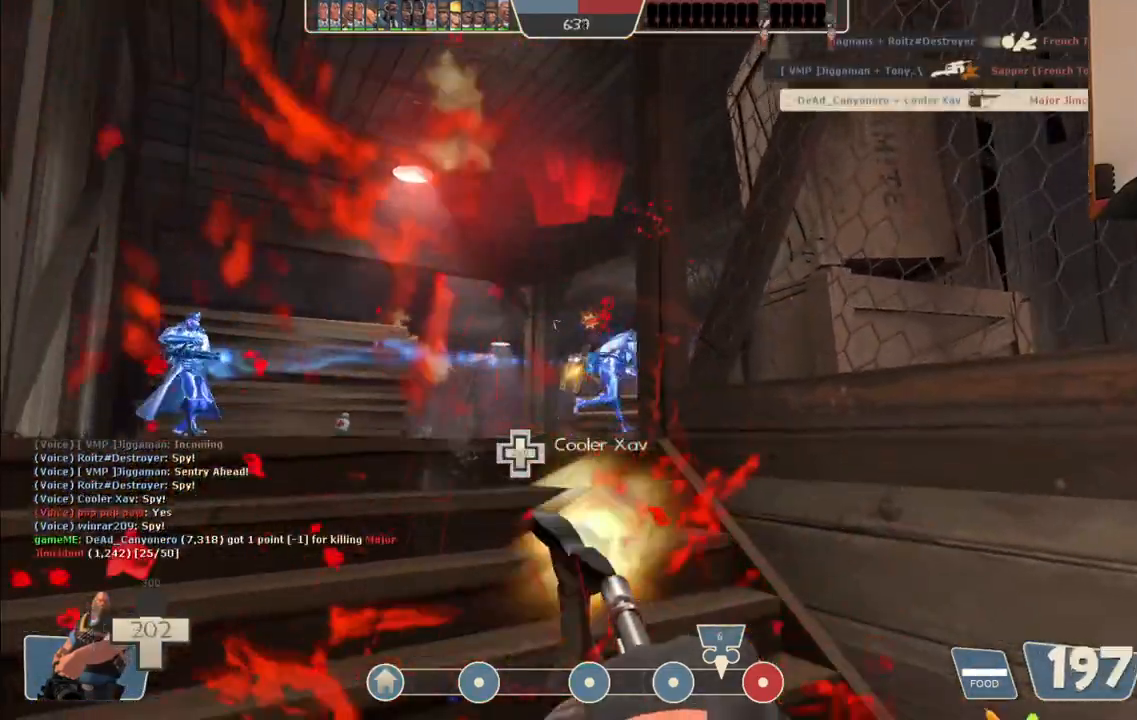
{"buttons": ["L2", "R2"], "left_stick": "center", "right_stick": "center", "events": []}
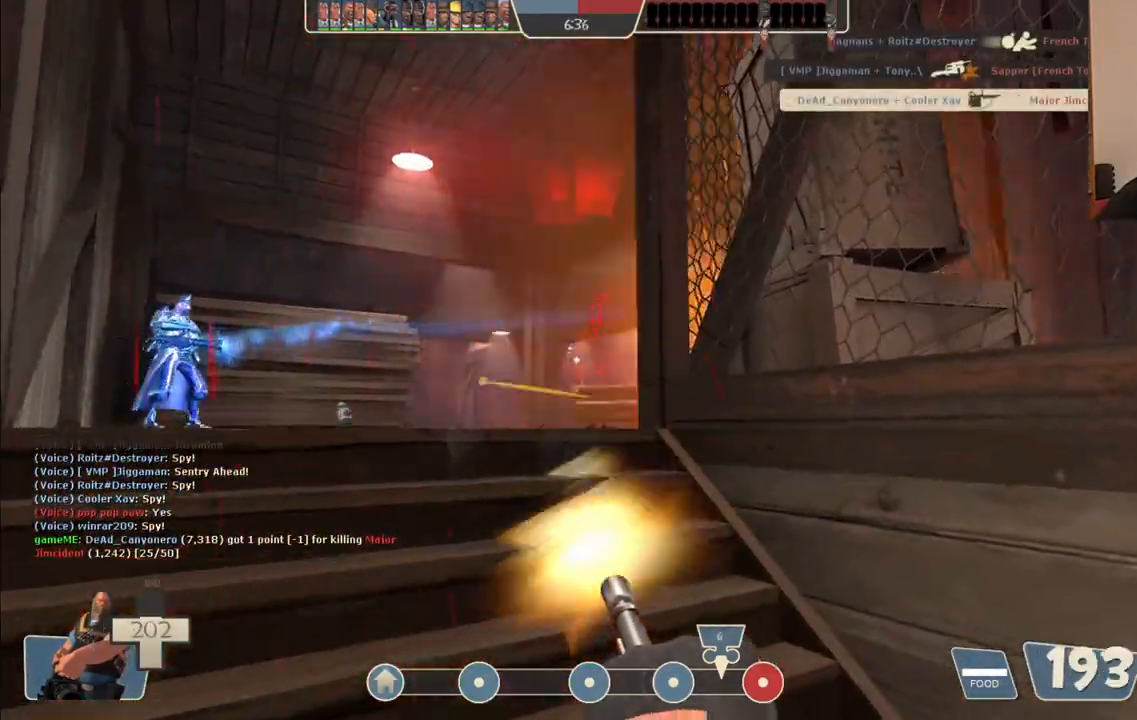
{"buttons": ["L2", "R2"], "left_stick": "up-left", "right_stick": "center", "events": [[100, "left_stick", "up"], [400, "left_stick", "up-left"]]}
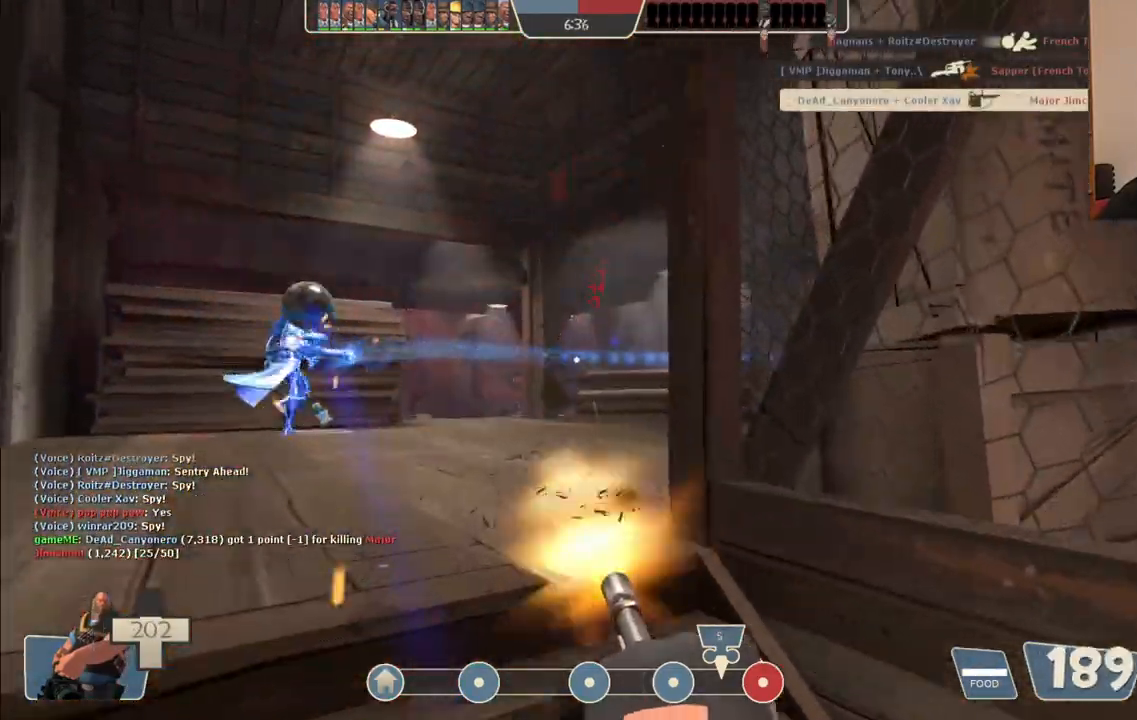
{"buttons": ["L2", "R2"], "left_stick": "up-left", "right_stick": "center", "events": []}
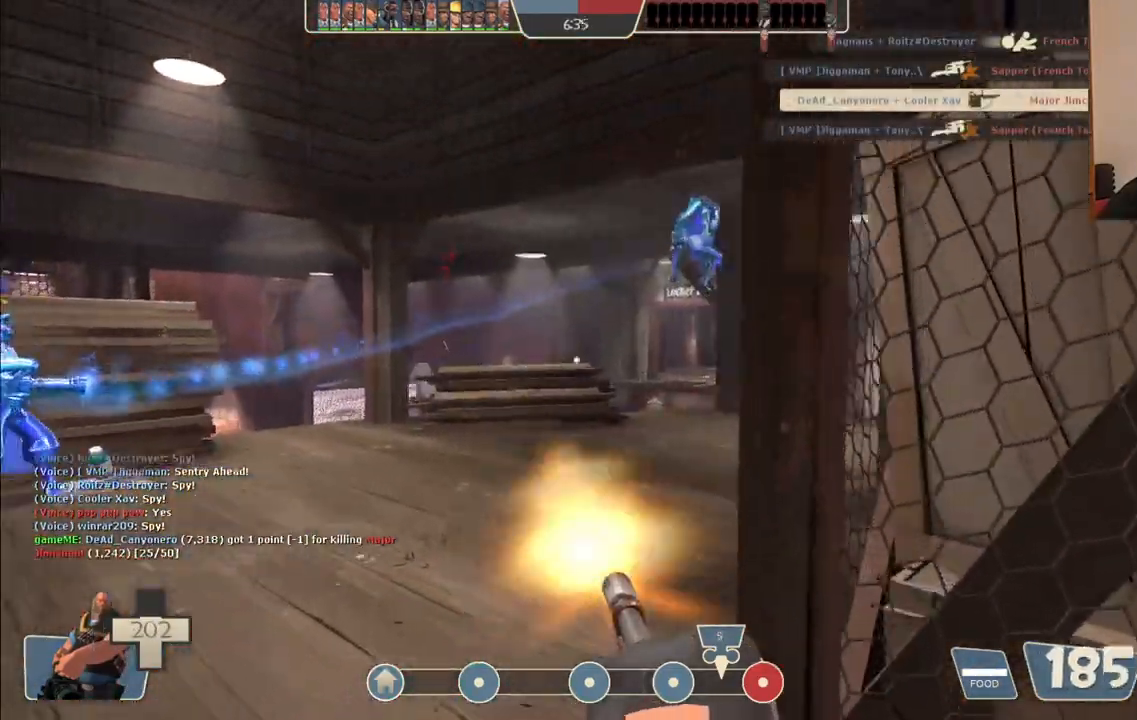
{"buttons": ["L2", "R2"], "left_stick": "up-left", "right_stick": "center", "events": []}
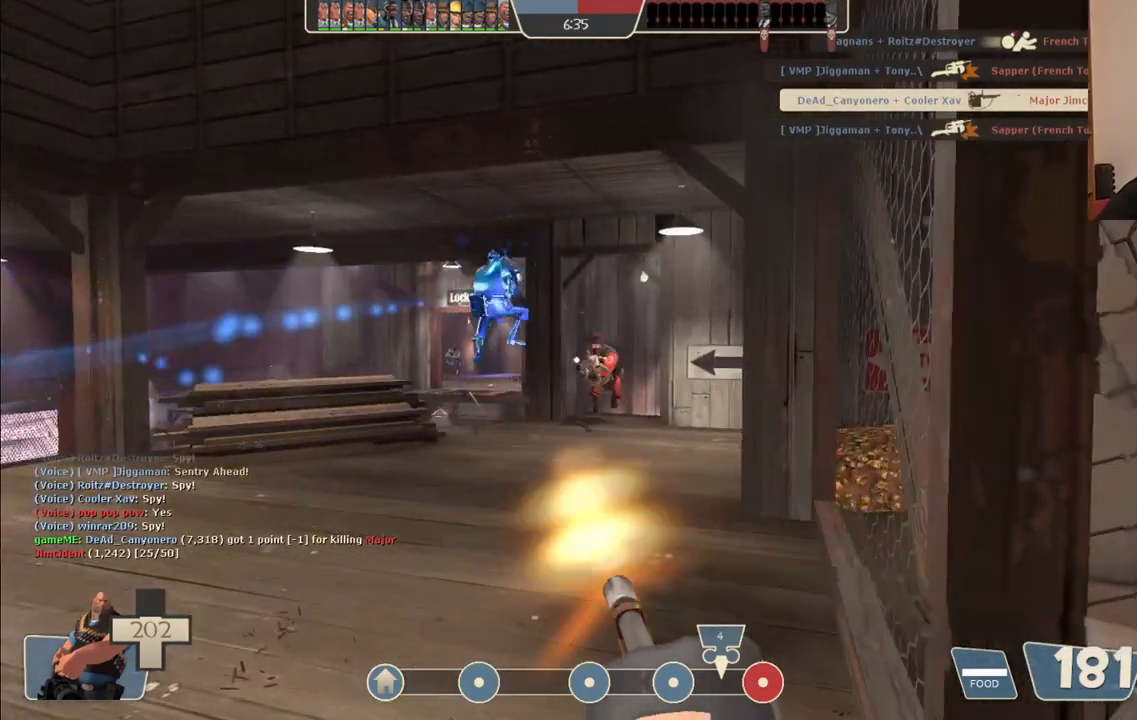
{"buttons": ["L2", "R2"], "left_stick": "up", "right_stick": "center", "events": [[417, "left_stick", "up"]]}
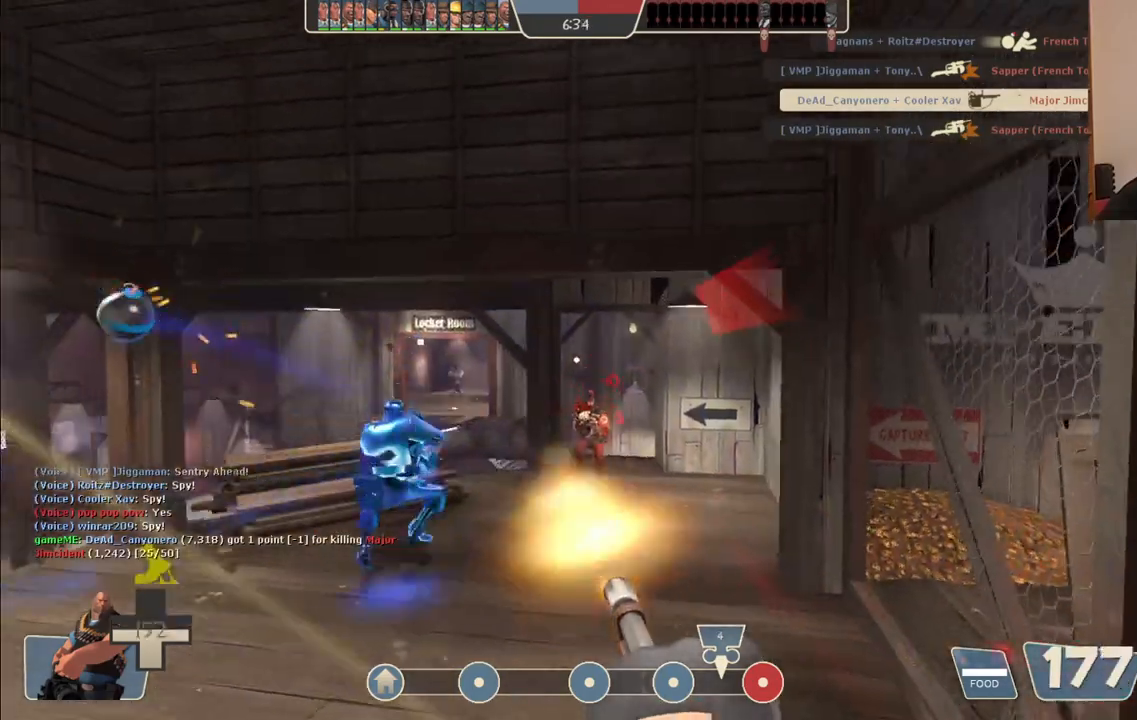
{"buttons": ["L2", "R2"], "left_stick": "up", "right_stick": "center", "events": []}
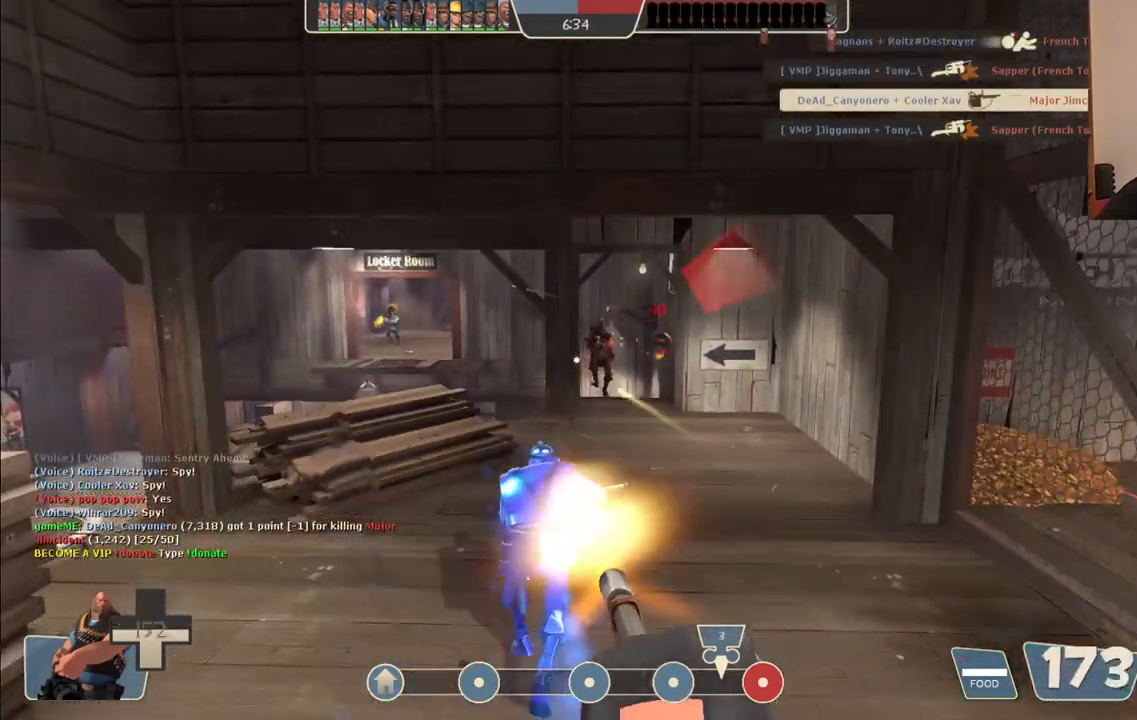
{"buttons": ["L2", "R2"], "left_stick": "up-right", "right_stick": "center", "events": [[200, "left_stick", "up-right"]]}
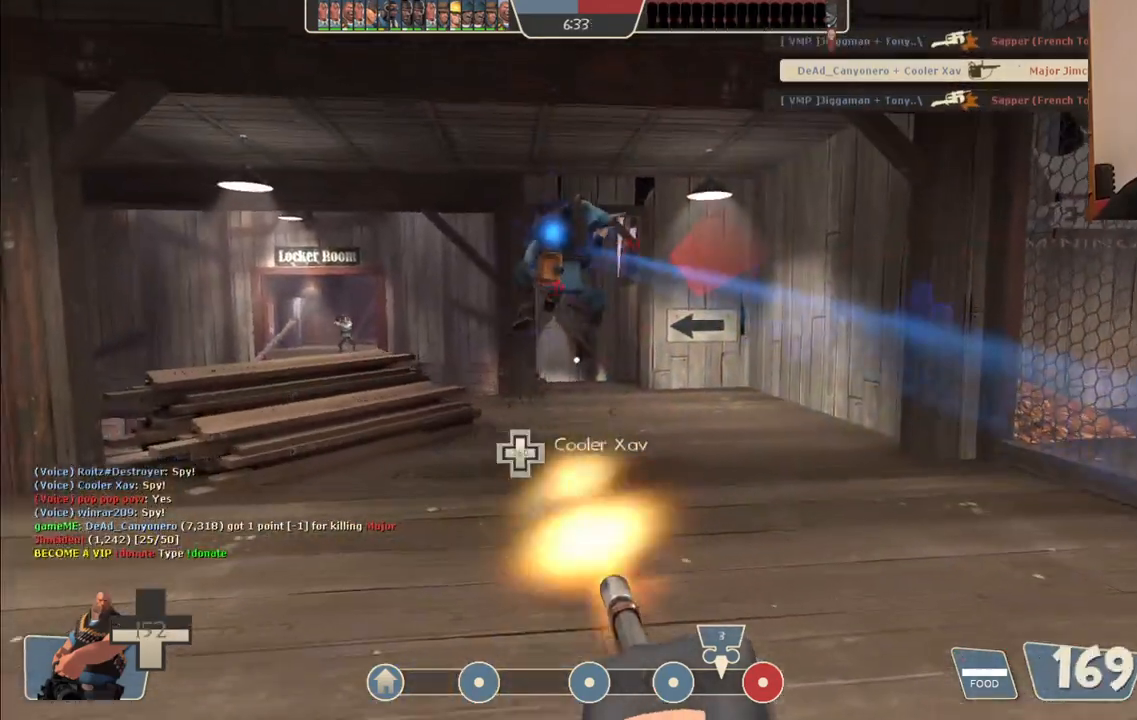
{"buttons": ["L2", "R2"], "left_stick": "up-right", "right_stick": "center", "events": []}
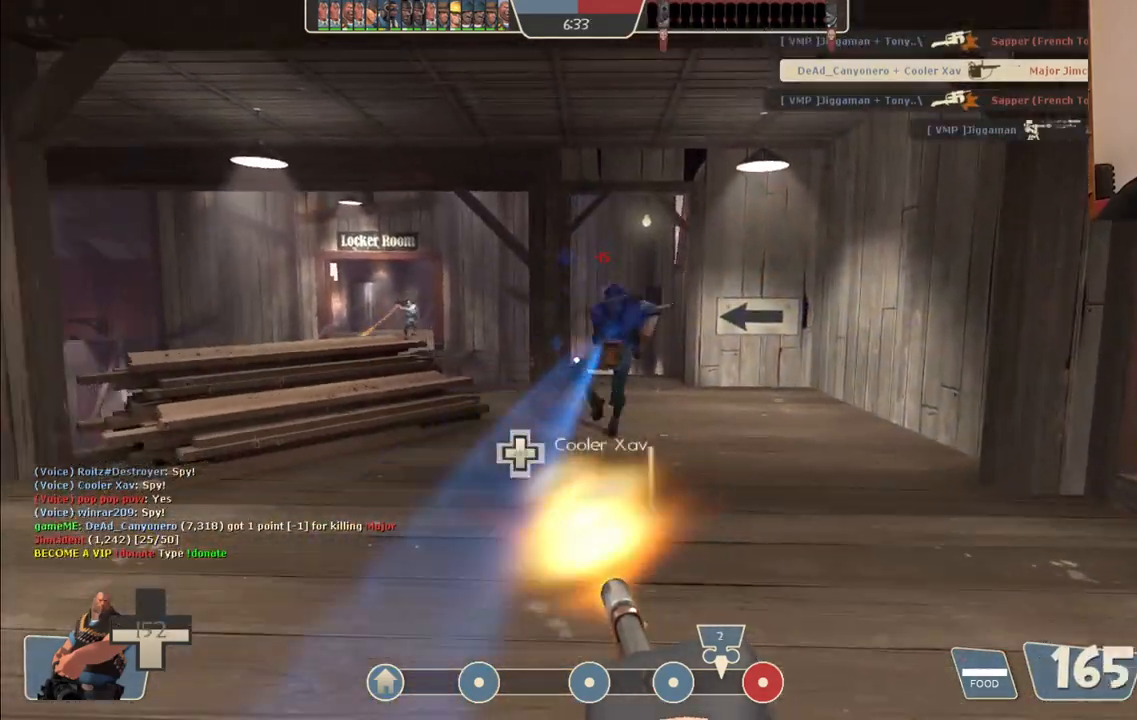
{"buttons": ["L2", "R2"], "left_stick": "up-right", "right_stick": "center", "events": []}
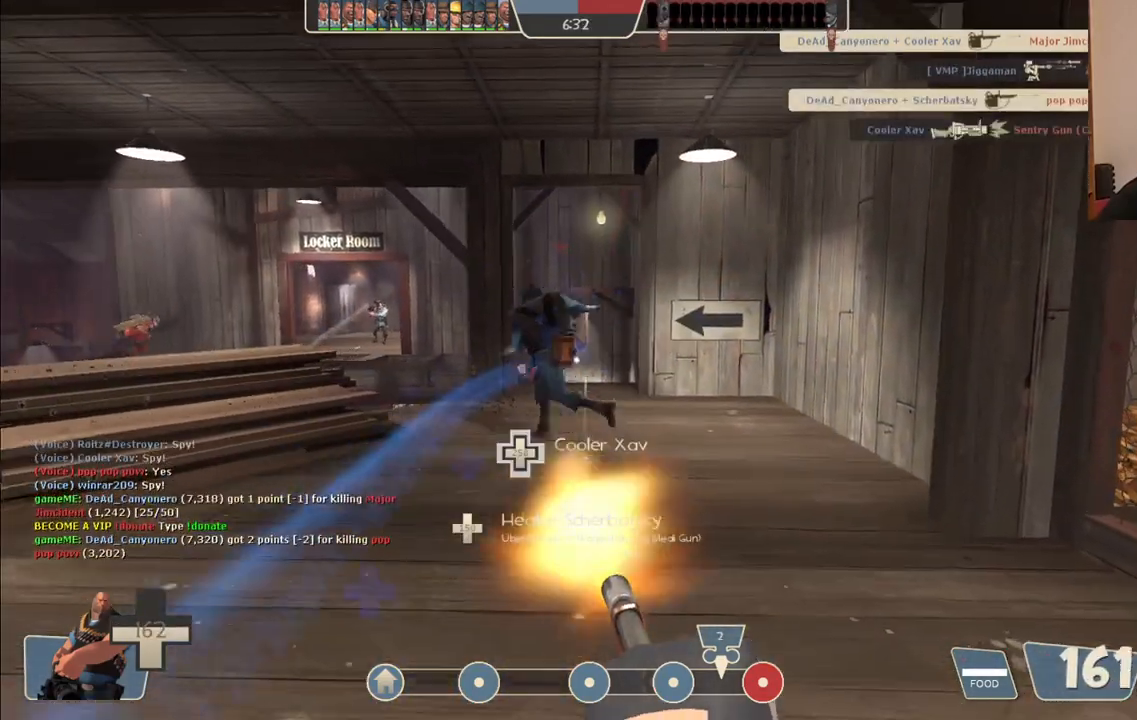
{"buttons": ["L2", "R2"], "left_stick": "up-right", "right_stick": "center", "events": [[283, "right_stick", "left"], [400, "right_stick", "center"]]}
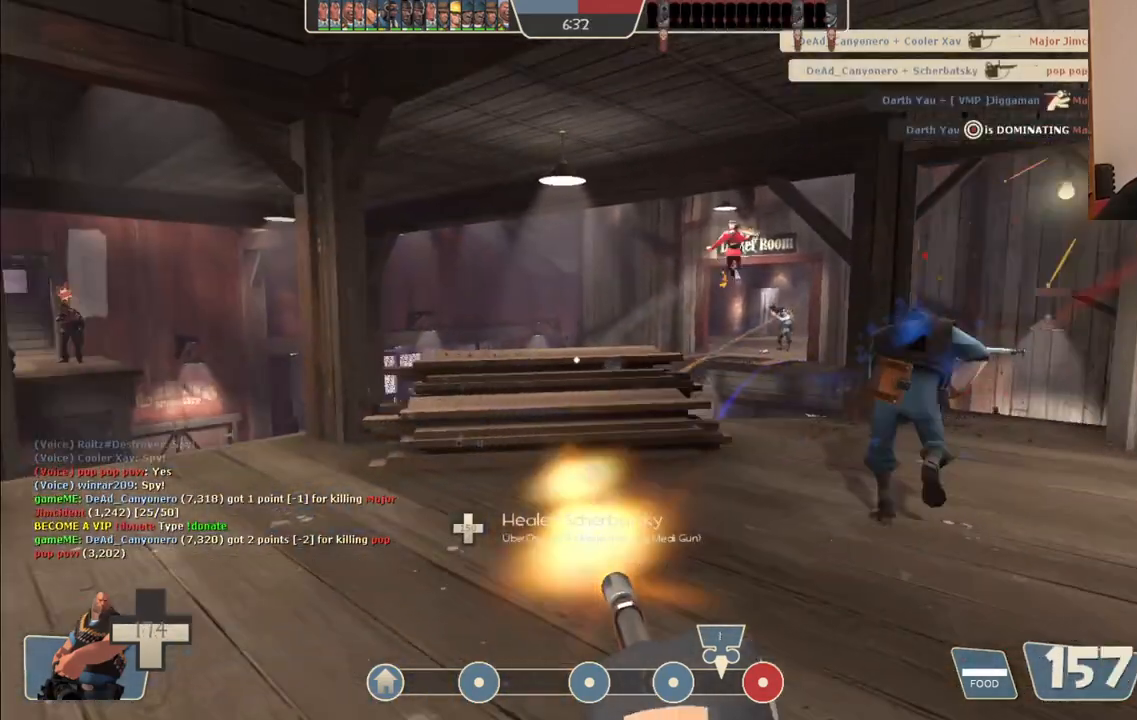
{"buttons": ["L2", "R2"], "left_stick": "up-right", "right_stick": "center", "events": [[83, "right_stick", "right"], [217, "right_stick", "center"]]}
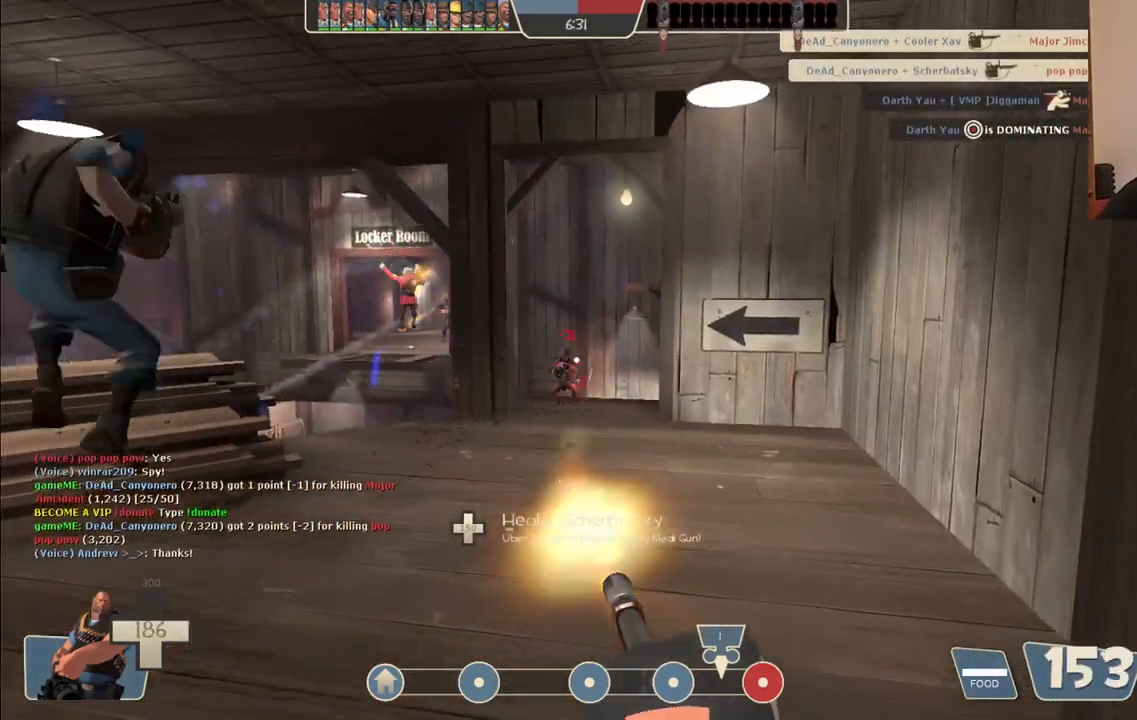
{"buttons": ["L2", "R2"], "left_stick": "up-right", "right_stick": "center", "events": []}
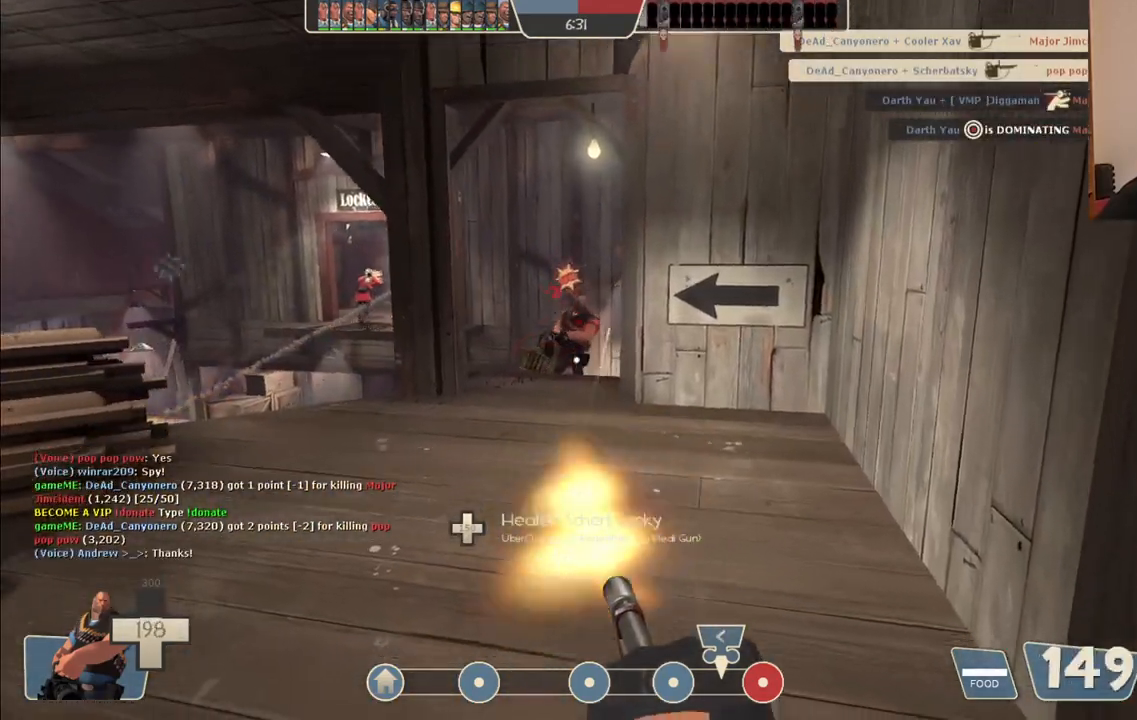
{"buttons": ["L2", "R2"], "left_stick": "up", "right_stick": "center", "events": [[167, "left_stick", "up"]]}
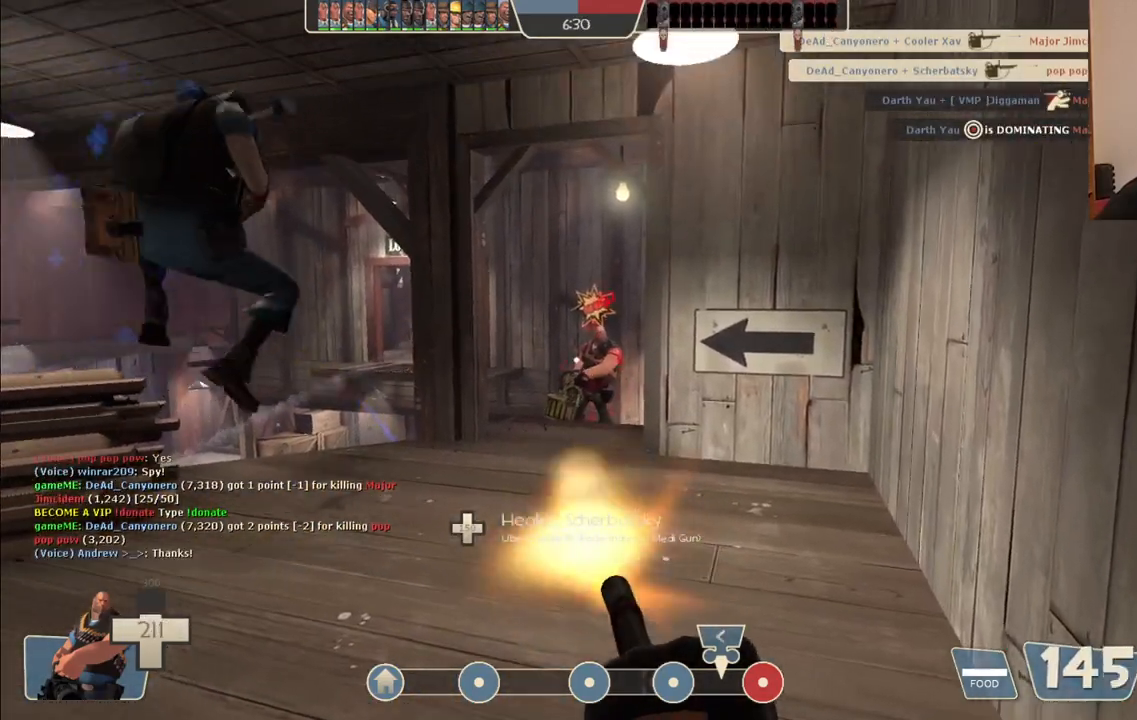
{"buttons": ["L2", "R2"], "left_stick": "up", "right_stick": "center", "events": []}
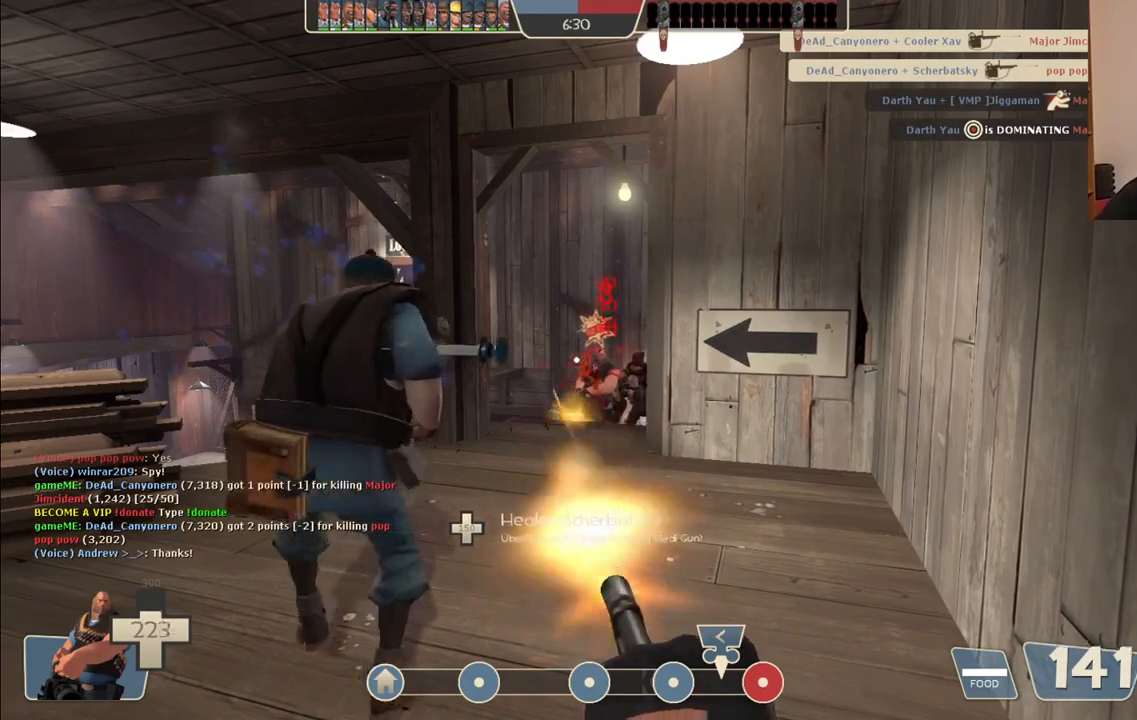
{"buttons": ["L2", "R2"], "left_stick": "up", "right_stick": "center", "events": []}
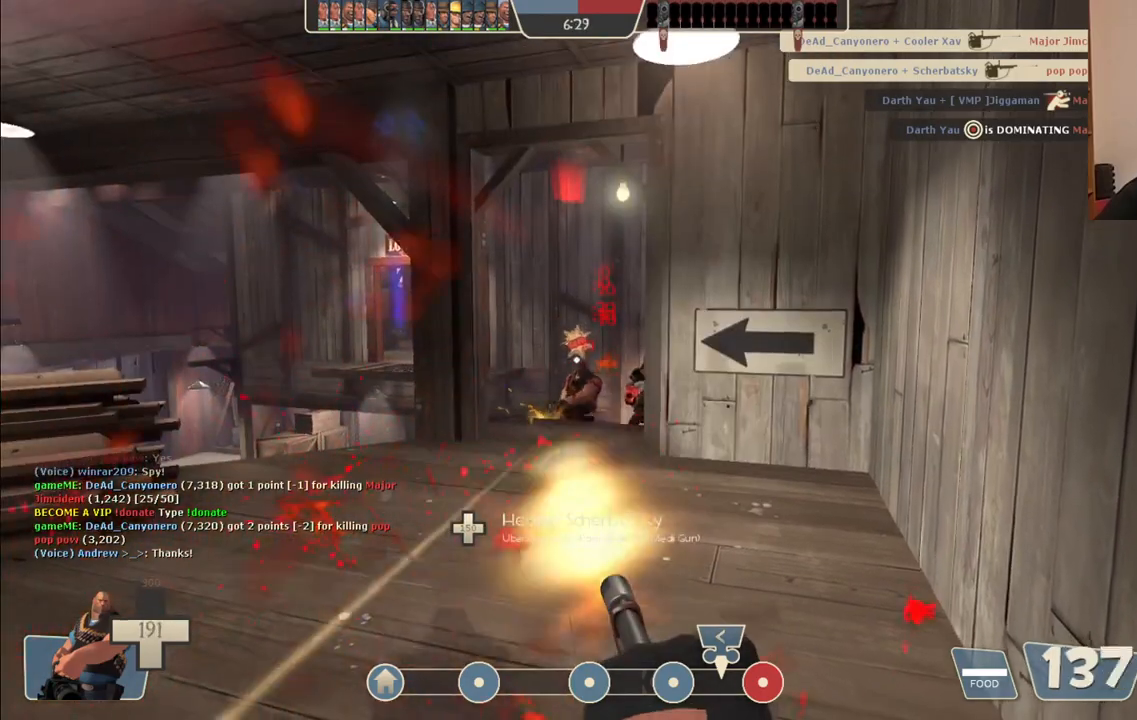
{"buttons": ["L2", "R2"], "left_stick": "up", "right_stick": "center", "events": []}
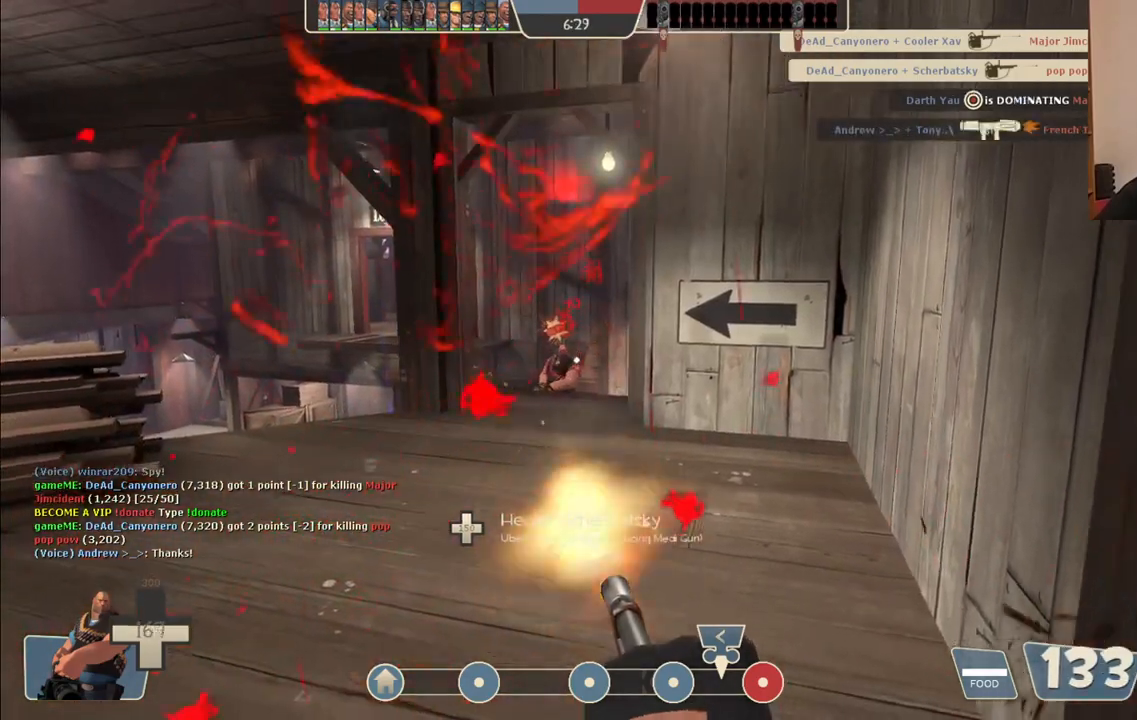
{"buttons": ["L2", "R2"], "left_stick": "up", "right_stick": "center", "events": []}
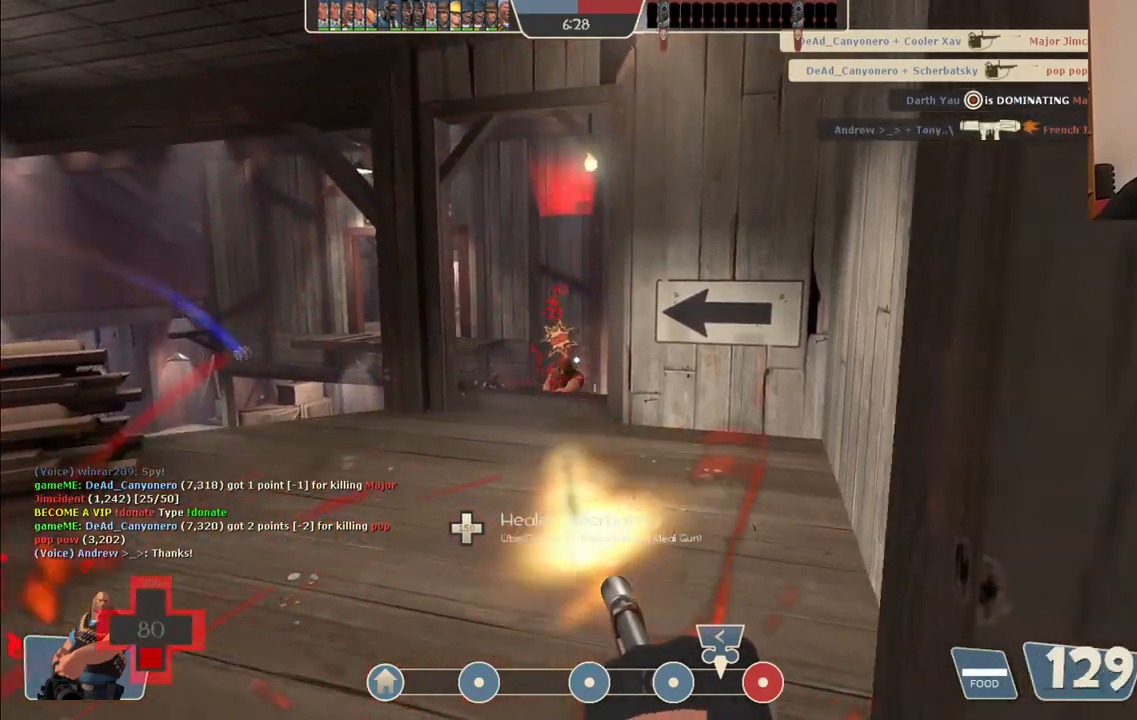
{"buttons": ["L2", "R2"], "left_stick": "up", "right_stick": "center", "events": []}
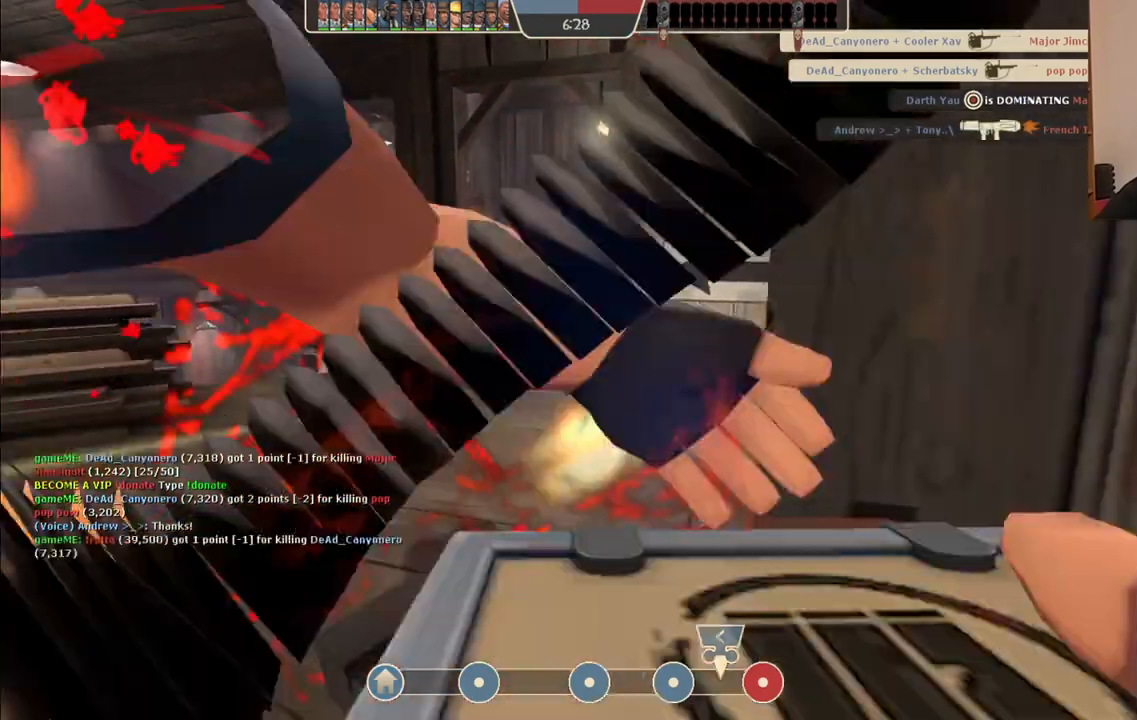
{"buttons": ["L2"], "left_stick": "up", "right_stick": "center", "events": [[500, "R2", "up"]]}